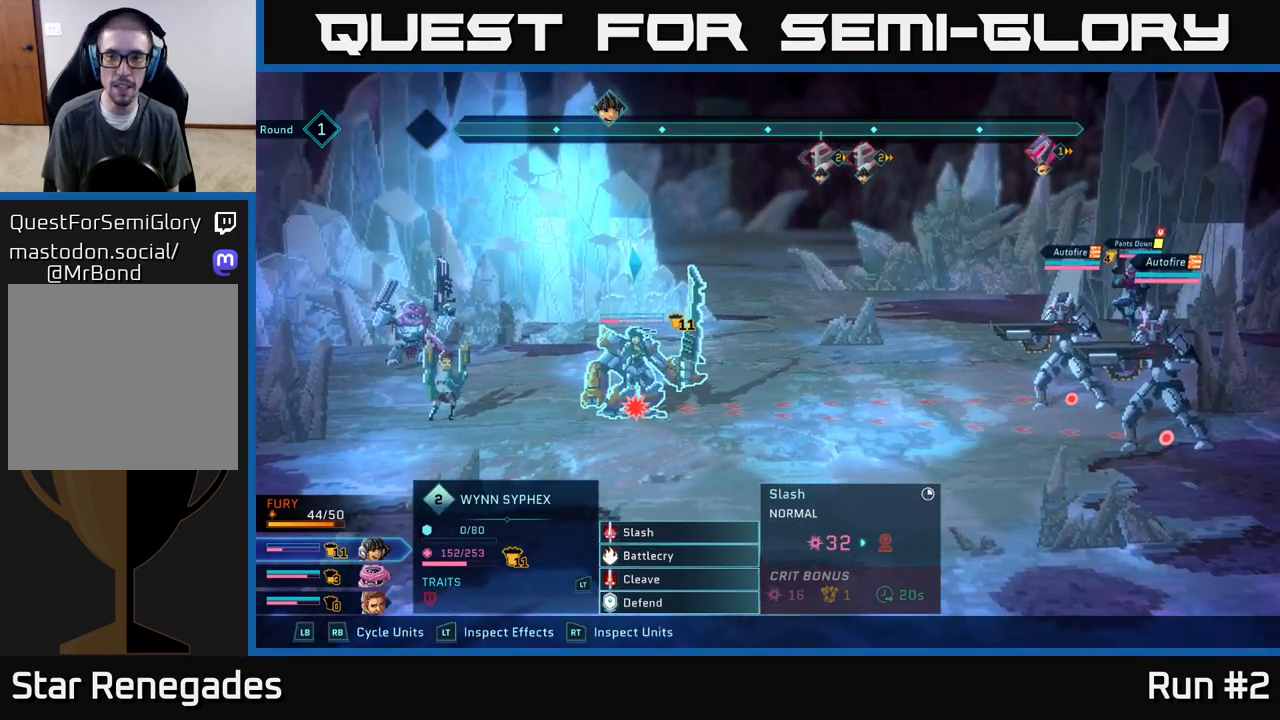
Gameplay with a controller (Xbox layout); each line is a JSON object with the inputs held at the frame after it. "events" lists button and stick changes between this image and that frame as [ms after this image, input, new state], when the widget could be followed in between.
{"buttons": [], "left_stick": "center", "right_stick": "center", "events": [[333, "R1", "down"], [450, "R1", "up"]]}
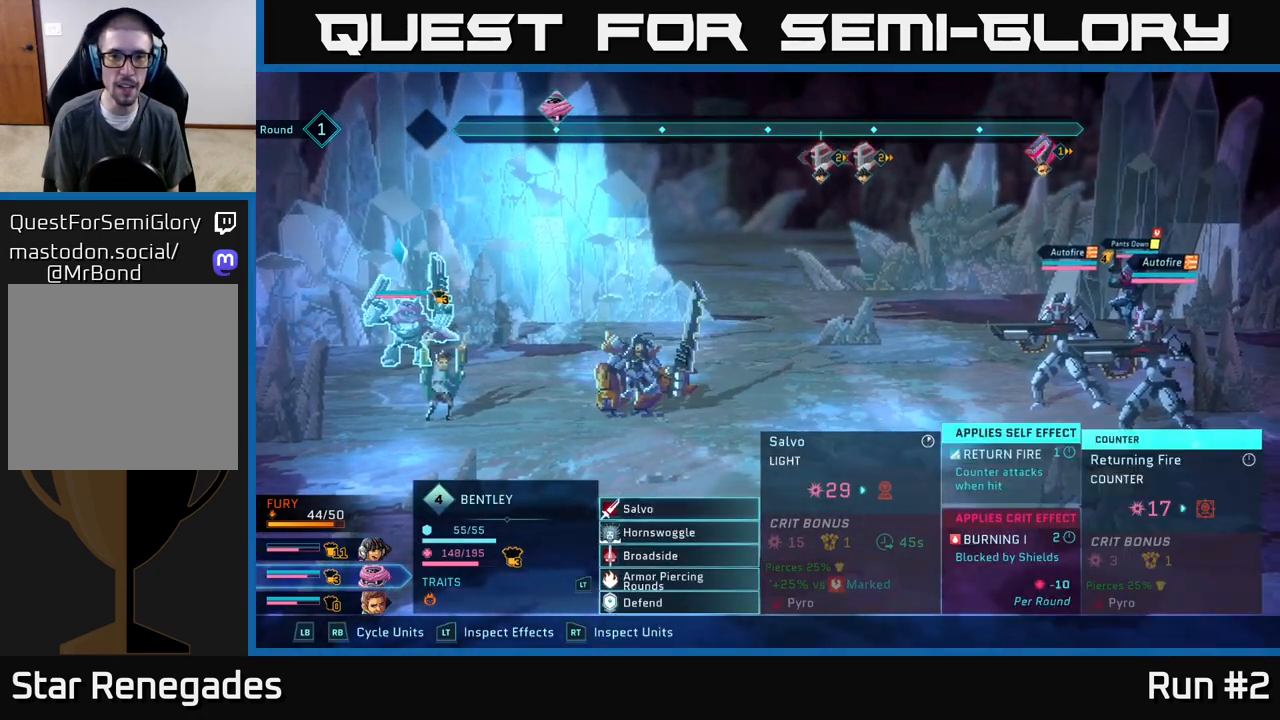
{"buttons": [], "left_stick": "center", "right_stick": "center", "events": []}
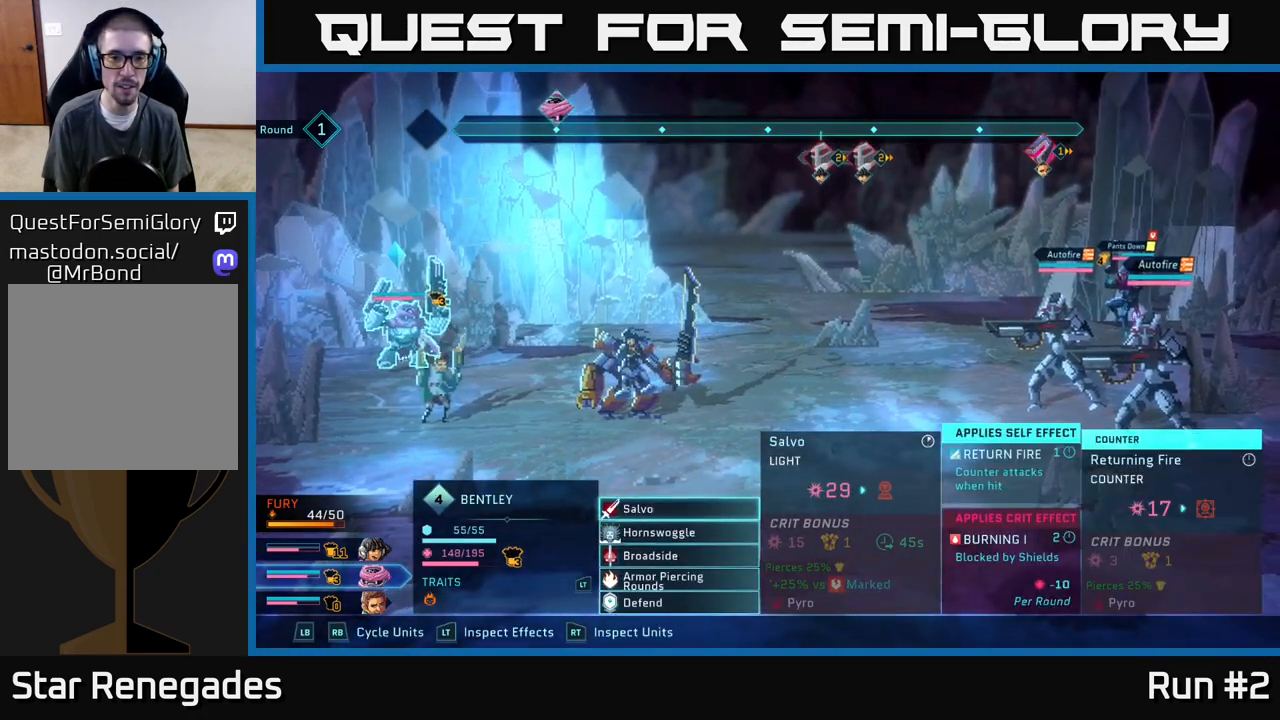
{"buttons": ["A"], "left_stick": "center", "right_stick": "center", "events": [[433, "A", "down"]]}
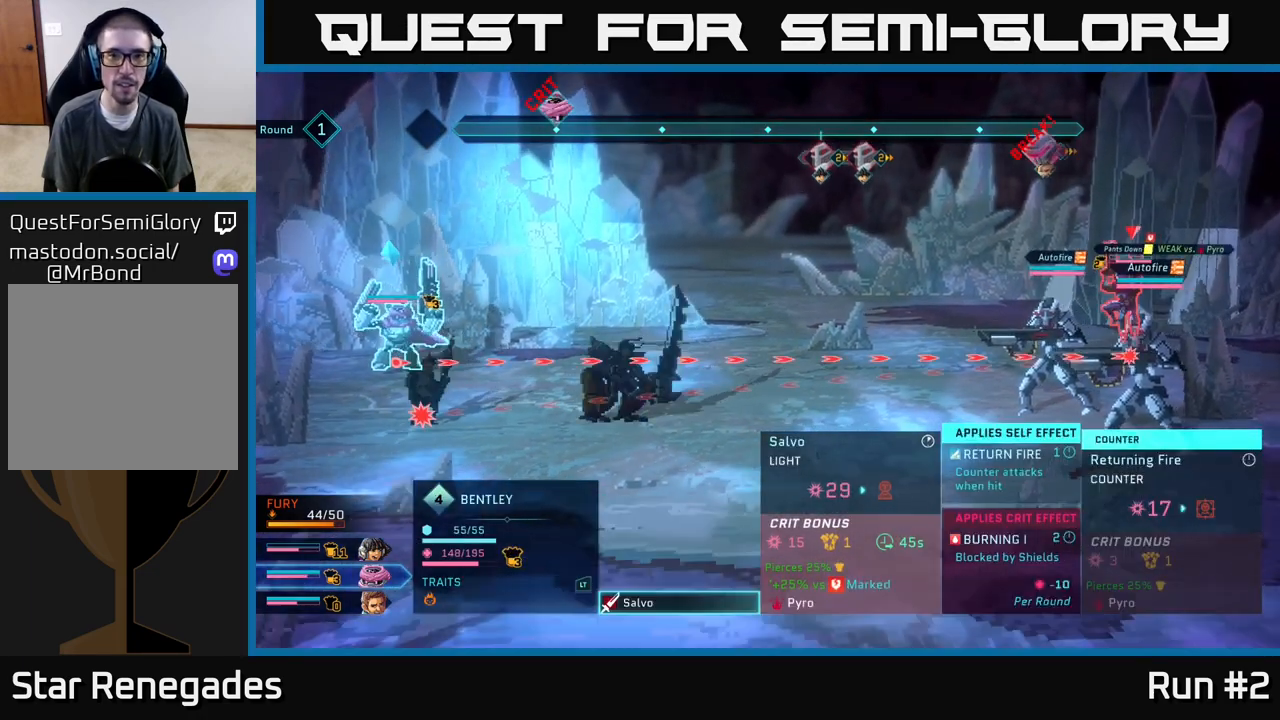
{"buttons": [], "left_stick": "center", "right_stick": "center", "events": [[17, "A", "up"], [200, "left_stick", "down"], [417, "left_stick", "center"]]}
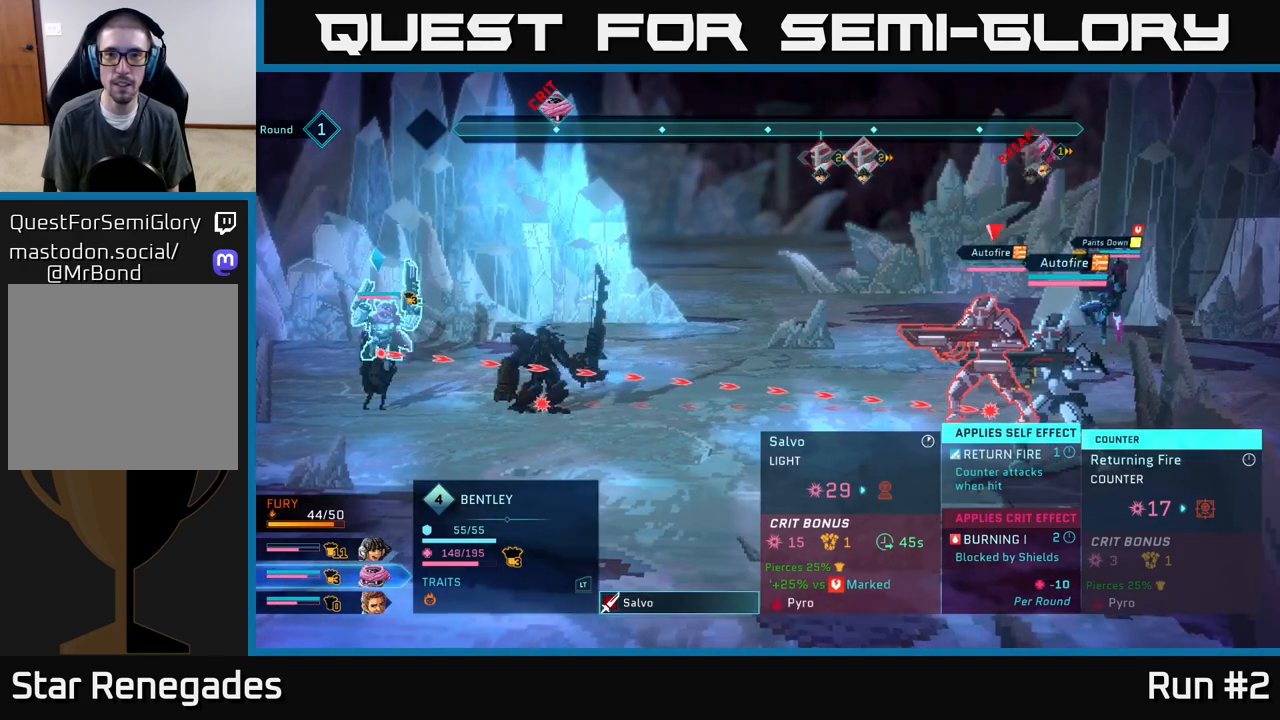
{"buttons": [], "left_stick": "center", "right_stick": "center", "events": []}
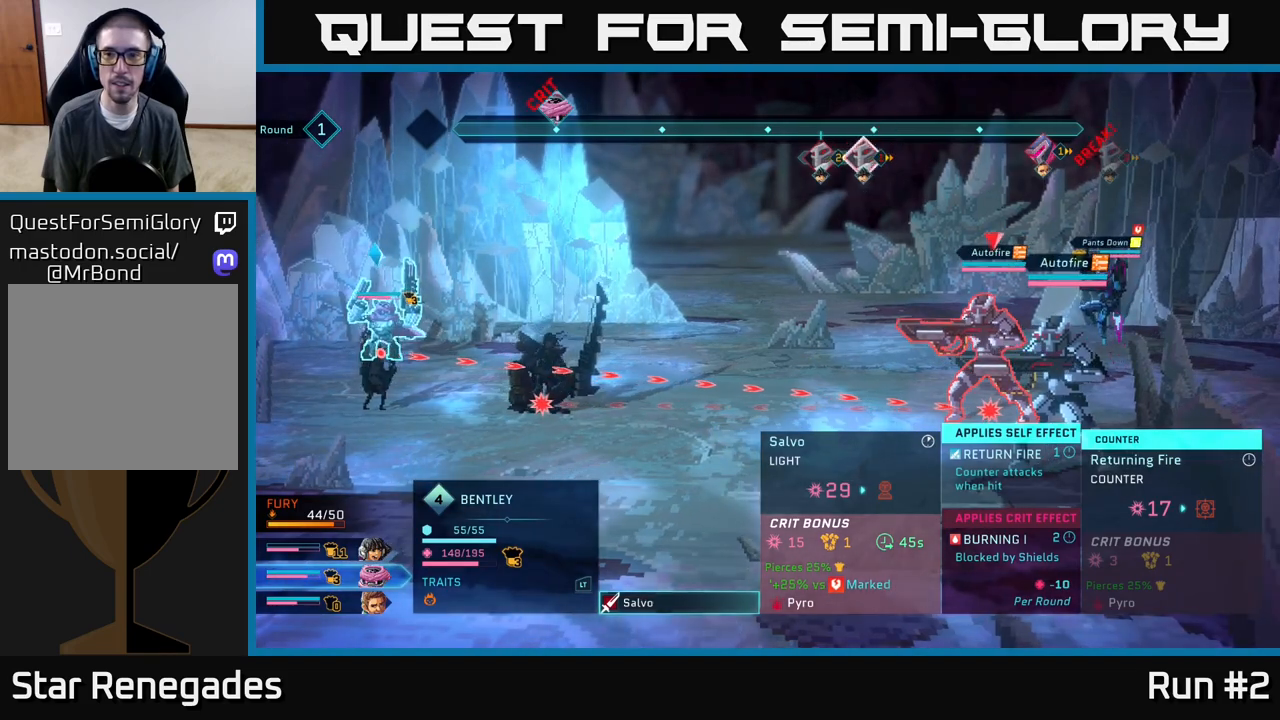
{"buttons": [], "left_stick": "center", "right_stick": "center", "events": []}
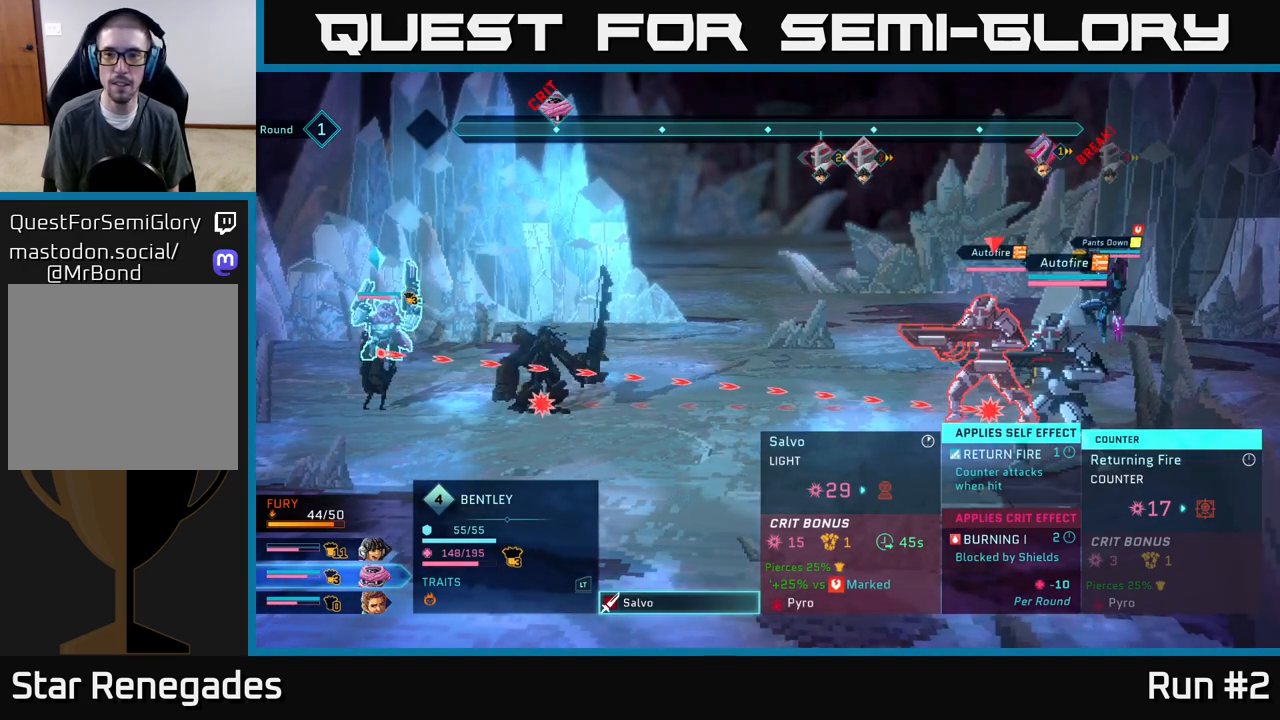
{"buttons": [], "left_stick": "center", "right_stick": "center", "events": []}
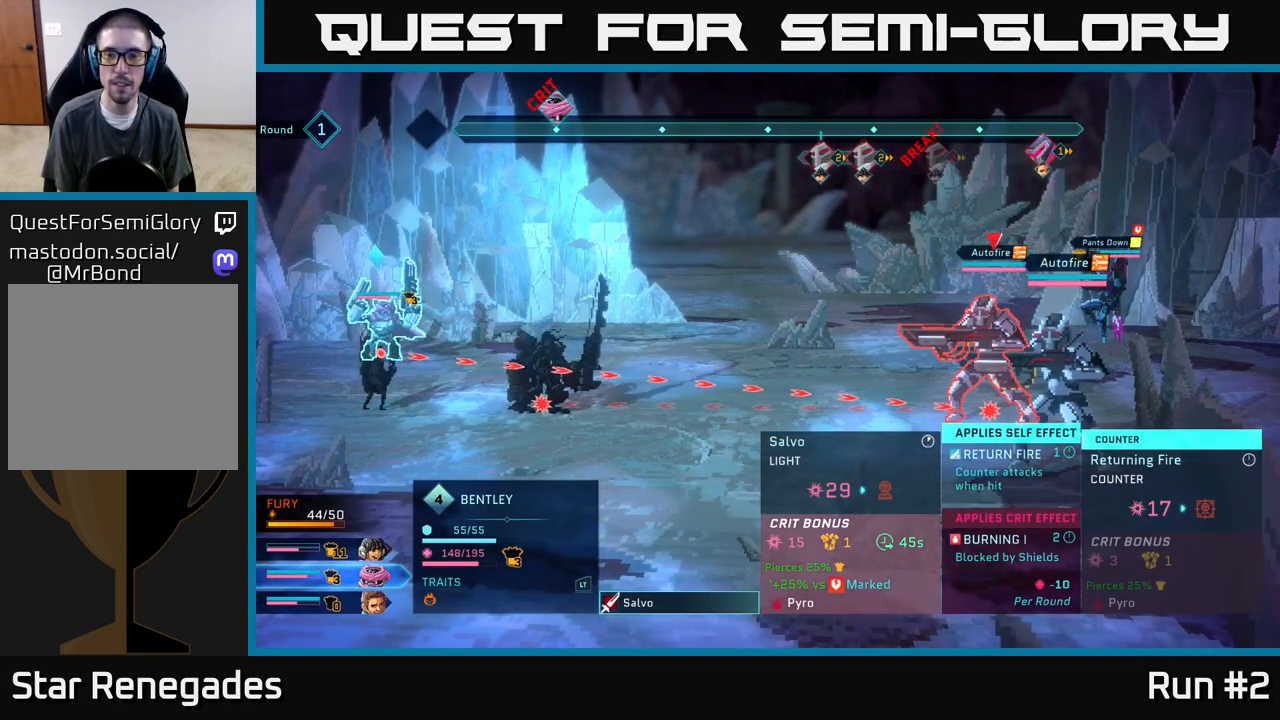
{"buttons": [], "left_stick": "center", "right_stick": "center", "events": [[67, "left_stick", "down"], [300, "left_stick", "center"]]}
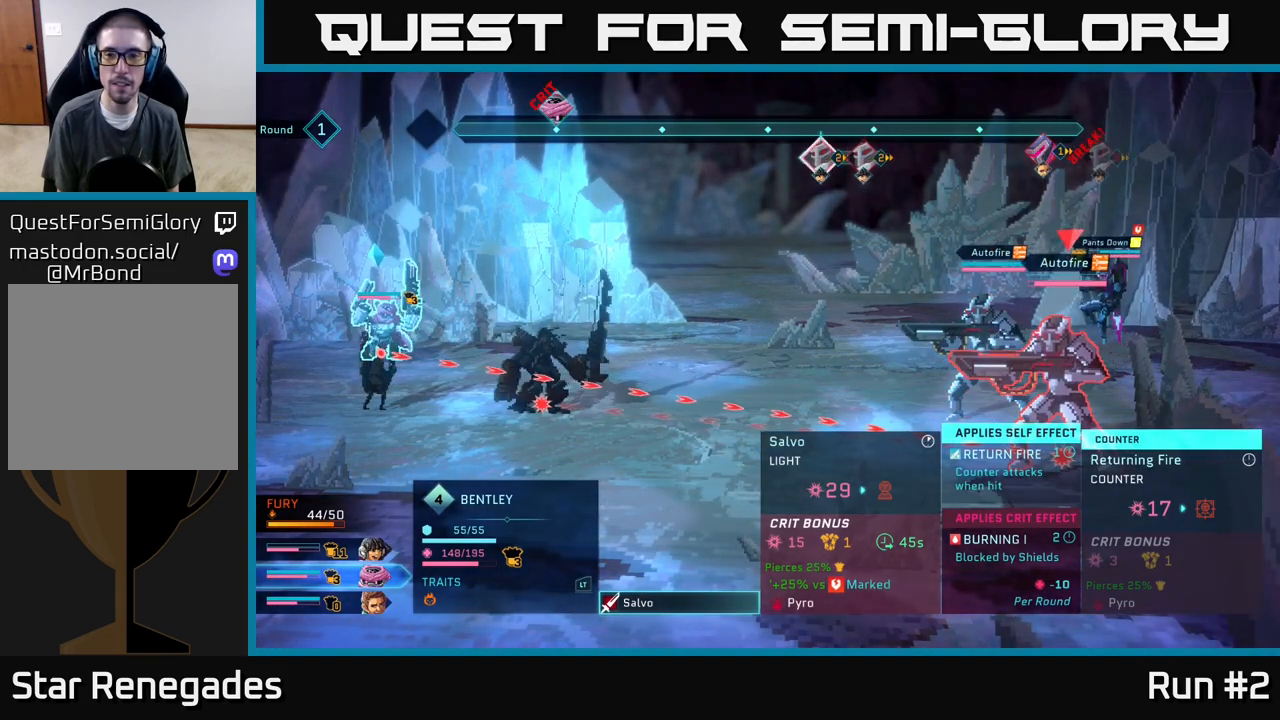
{"buttons": [], "left_stick": "center", "right_stick": "center", "events": [[267, "left_stick", "up"], [433, "left_stick", "center"]]}
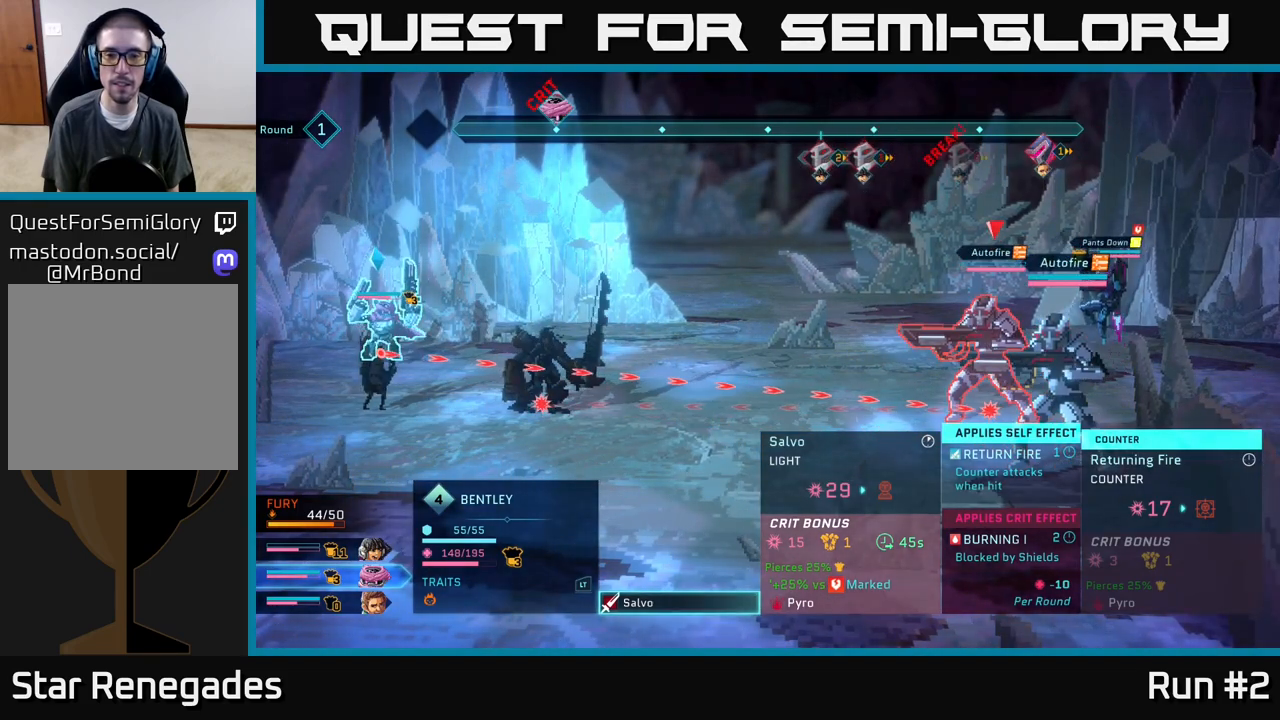
{"buttons": [], "left_stick": "center", "right_stick": "center", "events": []}
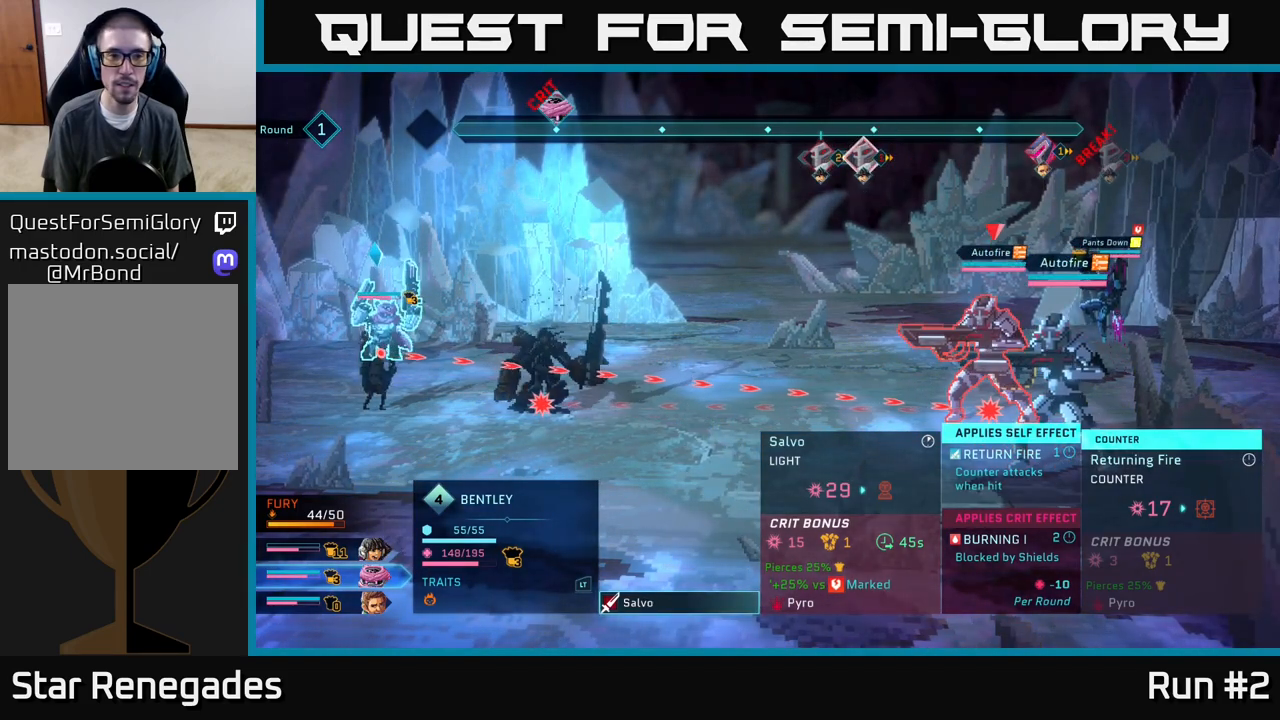
{"buttons": [], "left_stick": "center", "right_stick": "center", "events": [[217, "left_stick", "down"], [433, "left_stick", "center"]]}
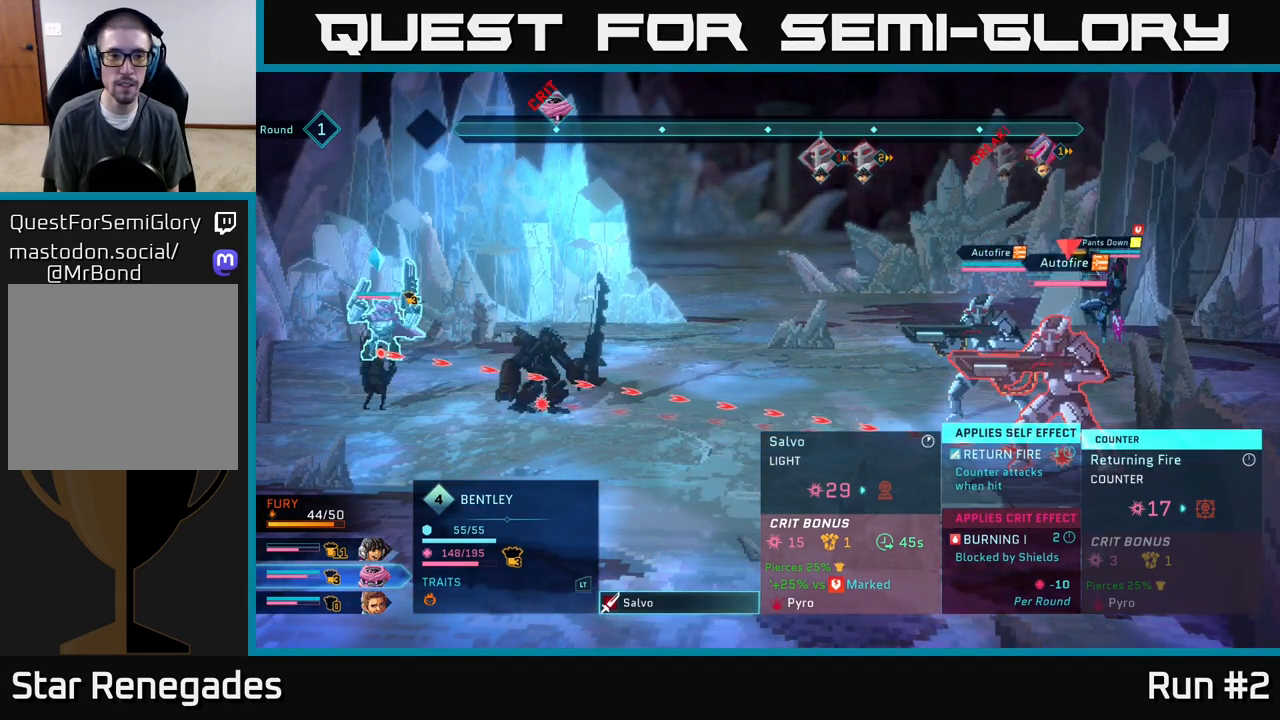
{"buttons": [], "left_stick": "center", "right_stick": "center", "events": [[217, "left_stick", "up"], [400, "left_stick", "center"]]}
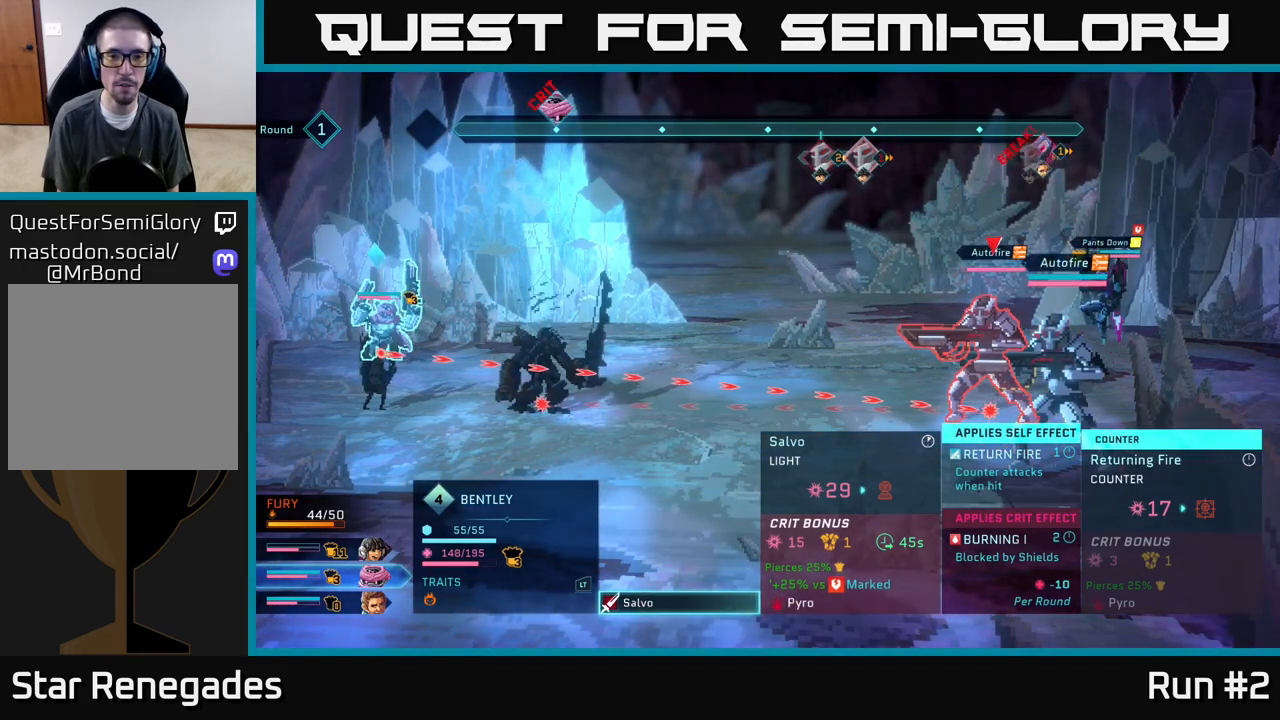
{"buttons": ["R2"], "left_stick": "center", "right_stick": "center", "events": [[183, "left_stick", "down"], [350, "R2", "down"], [367, "left_stick", "center"]]}
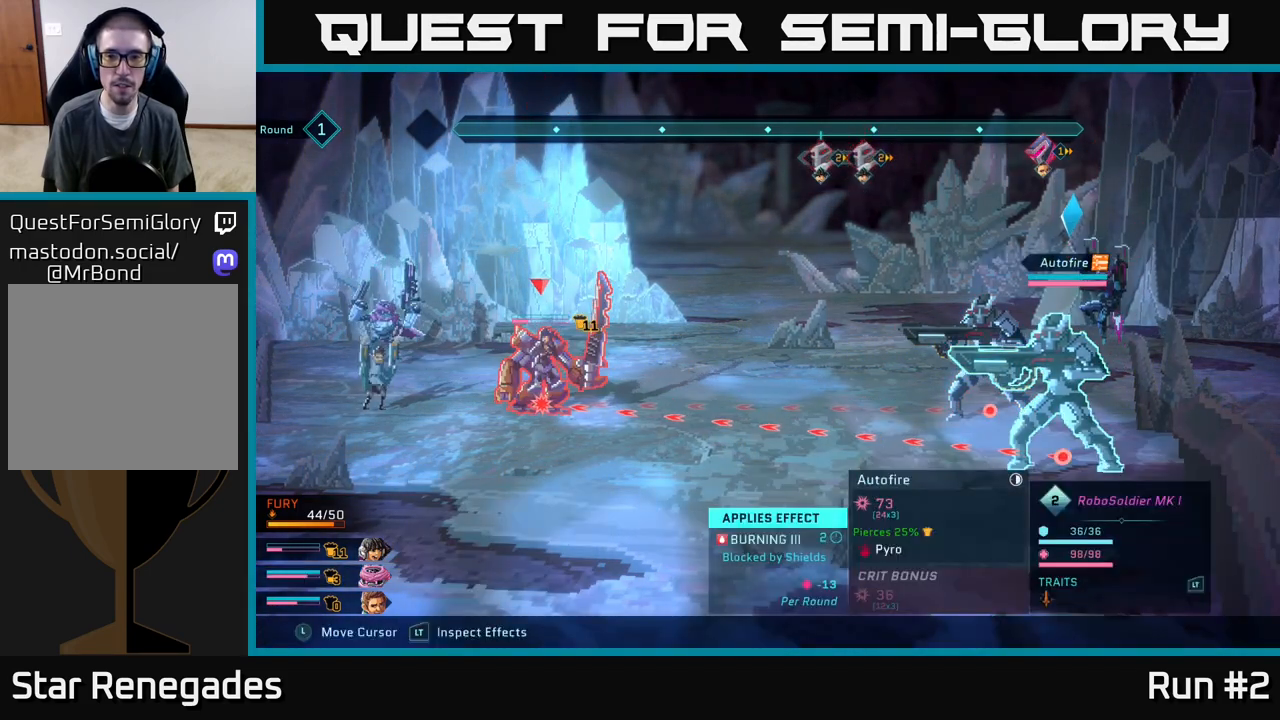
{"buttons": ["R2"], "left_stick": "center", "right_stick": "center", "events": []}
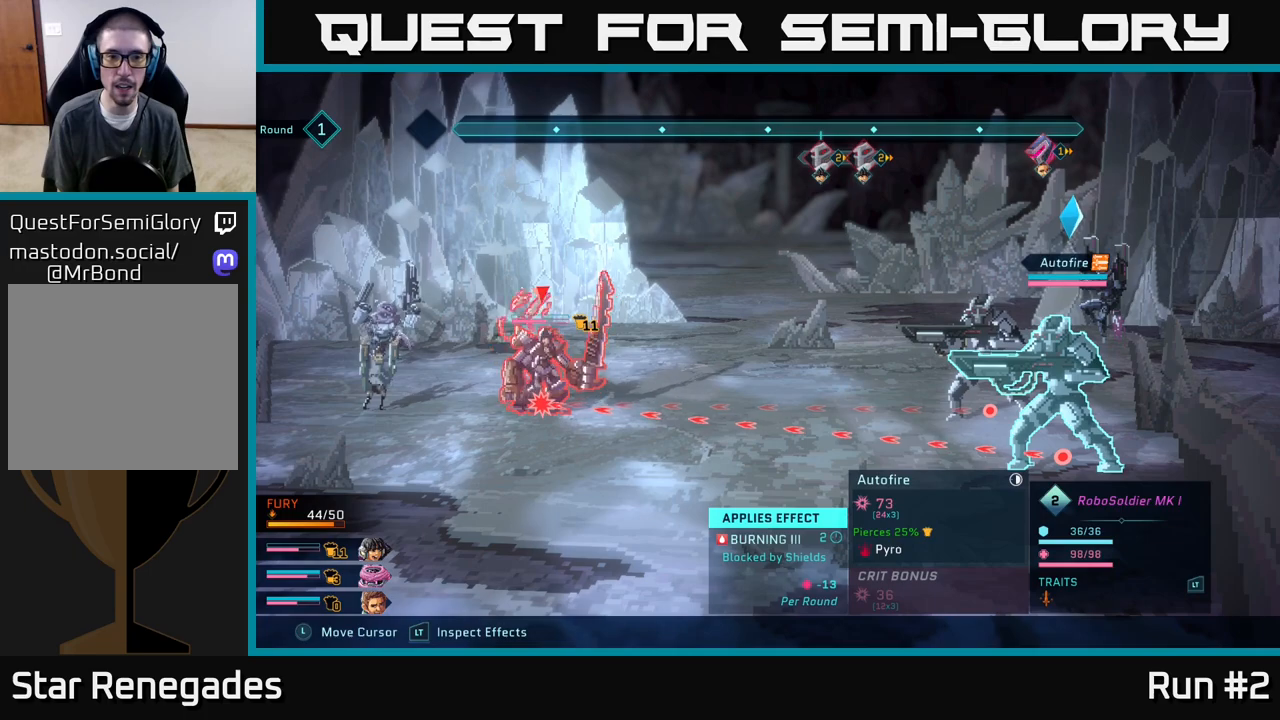
{"buttons": ["R2"], "left_stick": "center", "right_stick": "center", "events": [[117, "left_stick", "up"], [300, "left_stick", "center"]]}
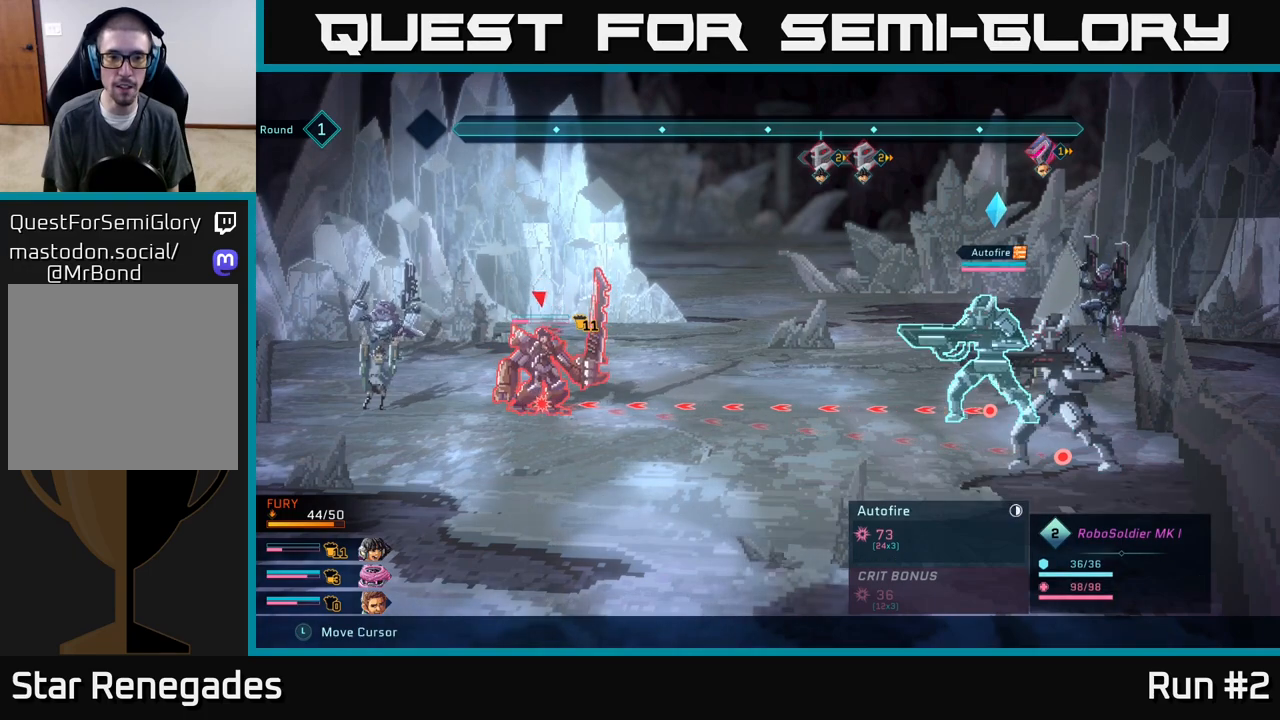
{"buttons": ["R2"], "left_stick": "center", "right_stick": "center", "events": []}
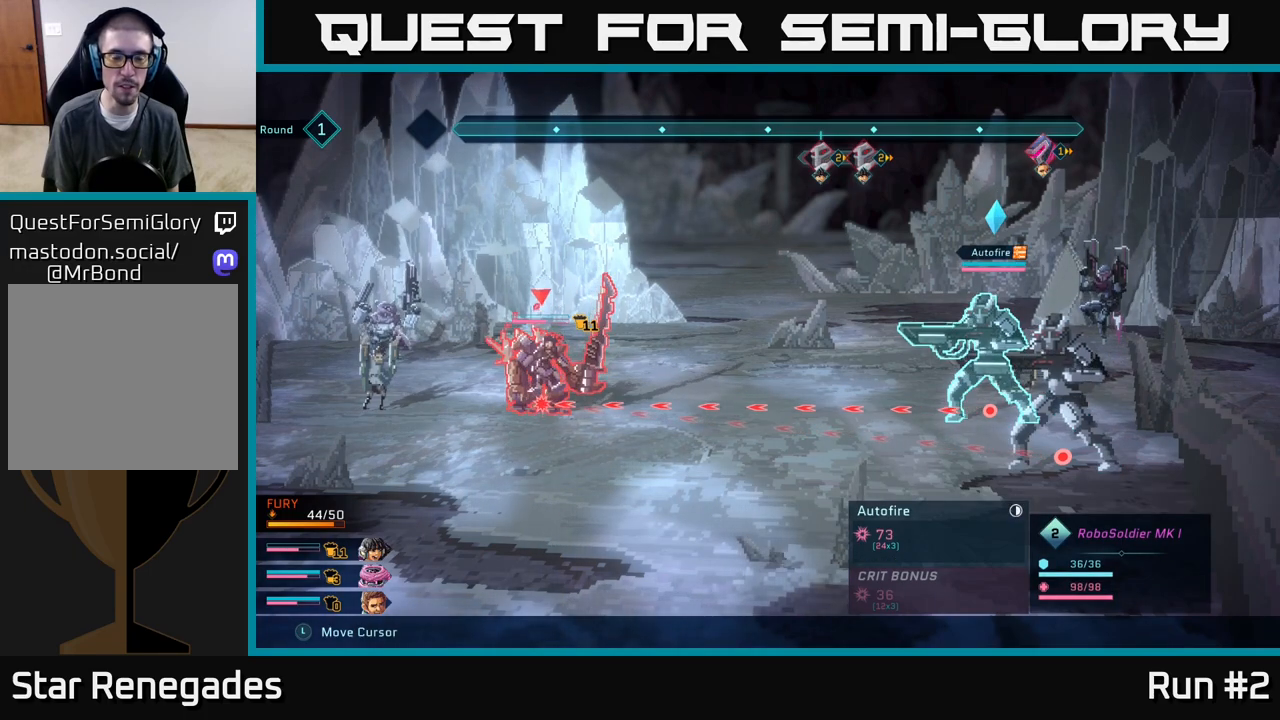
{"buttons": ["R2"], "left_stick": "center", "right_stick": "center", "events": []}
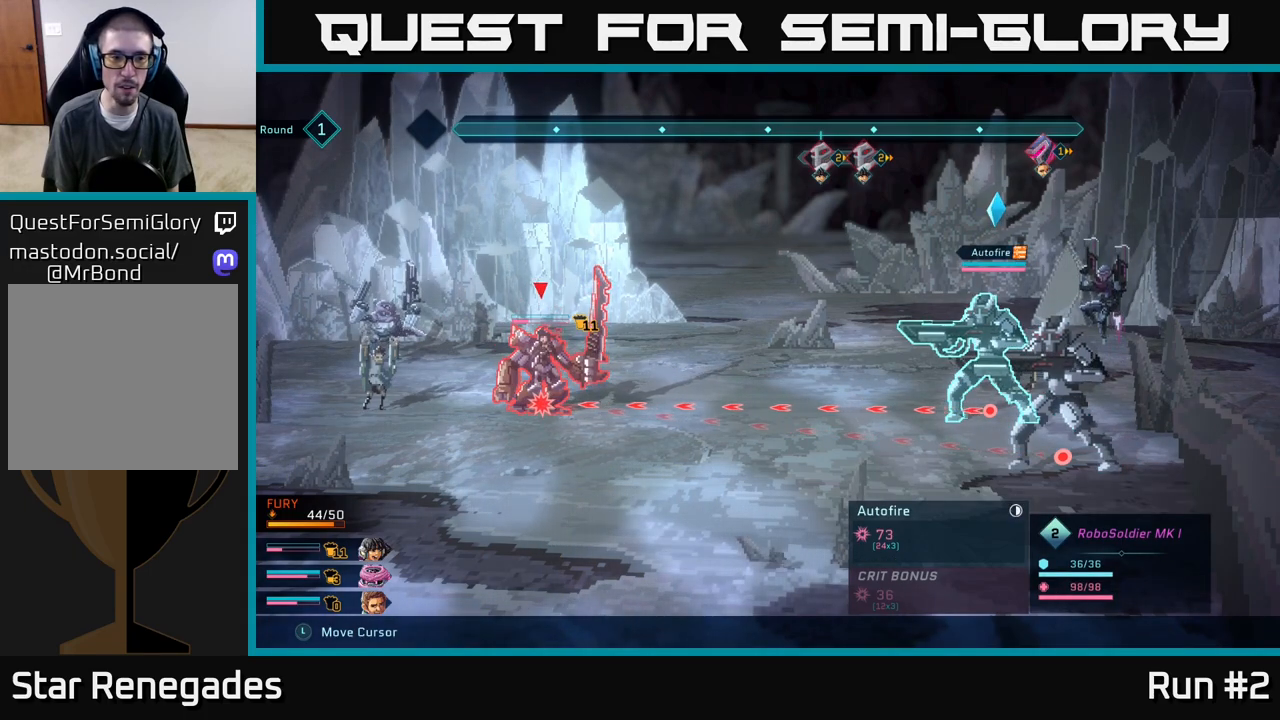
{"buttons": ["R2"], "left_stick": "center", "right_stick": "center", "events": []}
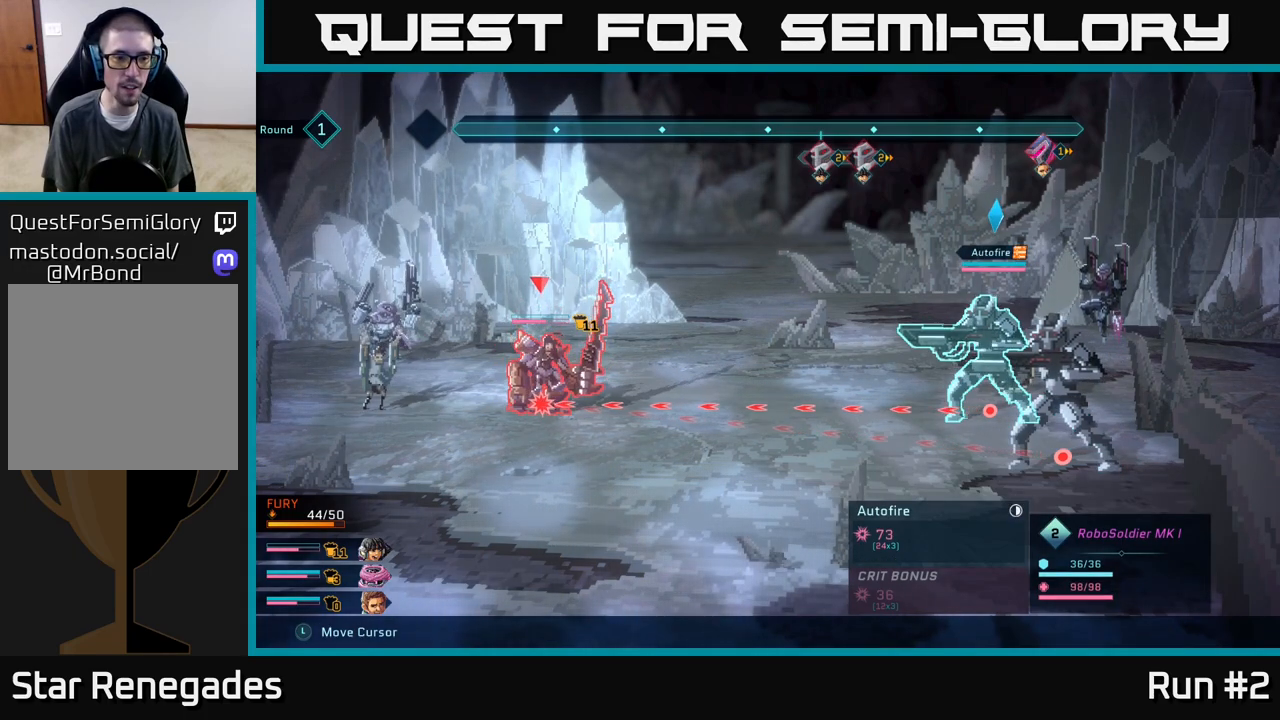
{"buttons": ["R2"], "left_stick": "center", "right_stick": "center", "events": []}
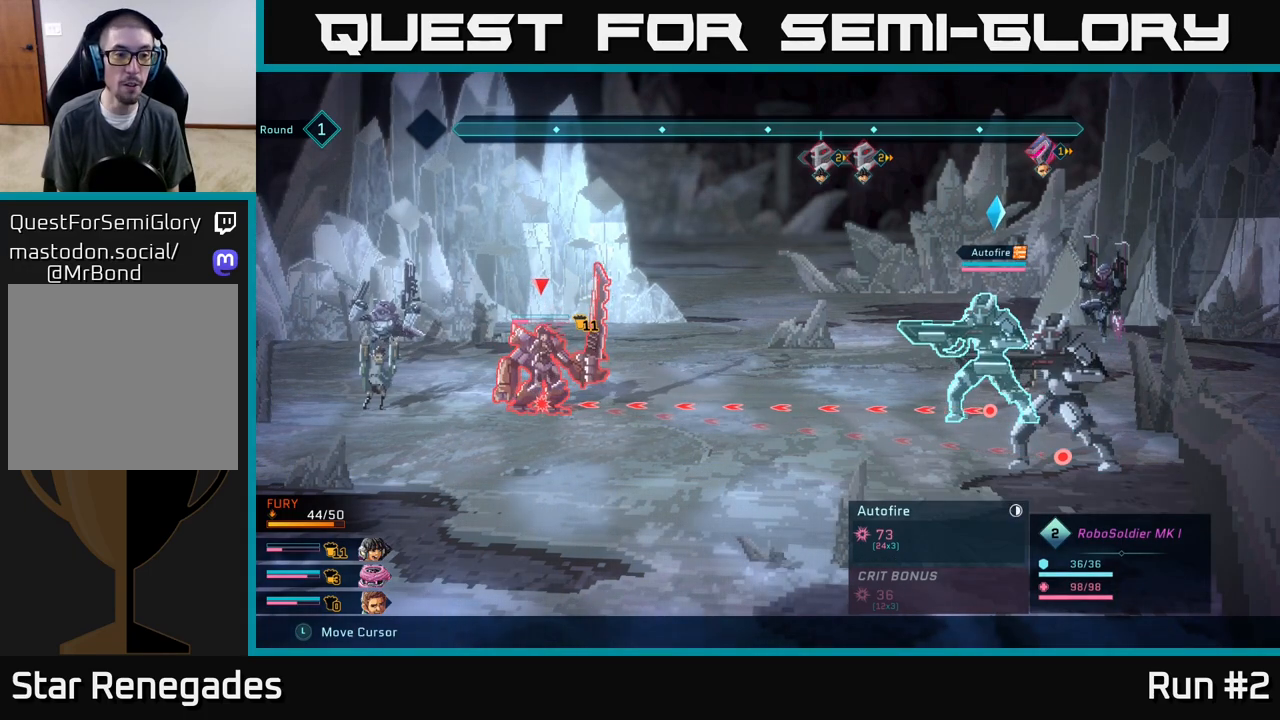
{"buttons": ["R2"], "left_stick": "center", "right_stick": "center", "events": []}
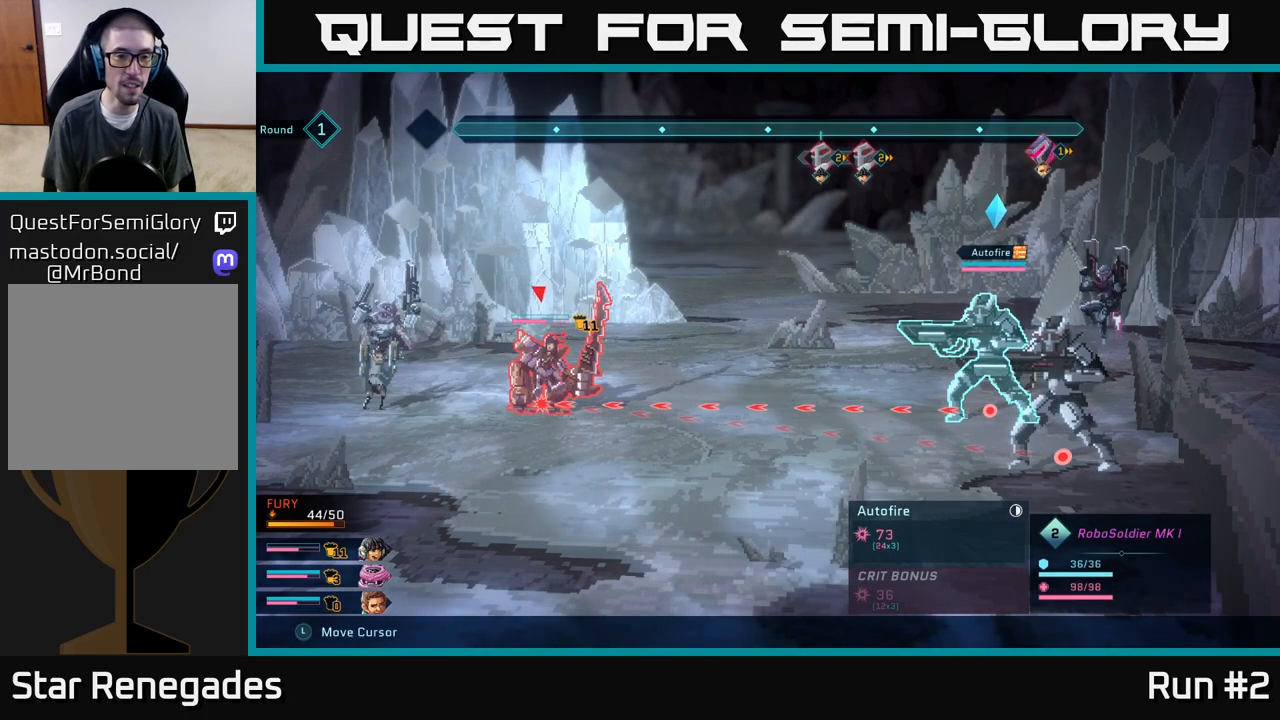
{"buttons": ["R2"], "left_stick": "center", "right_stick": "center", "events": []}
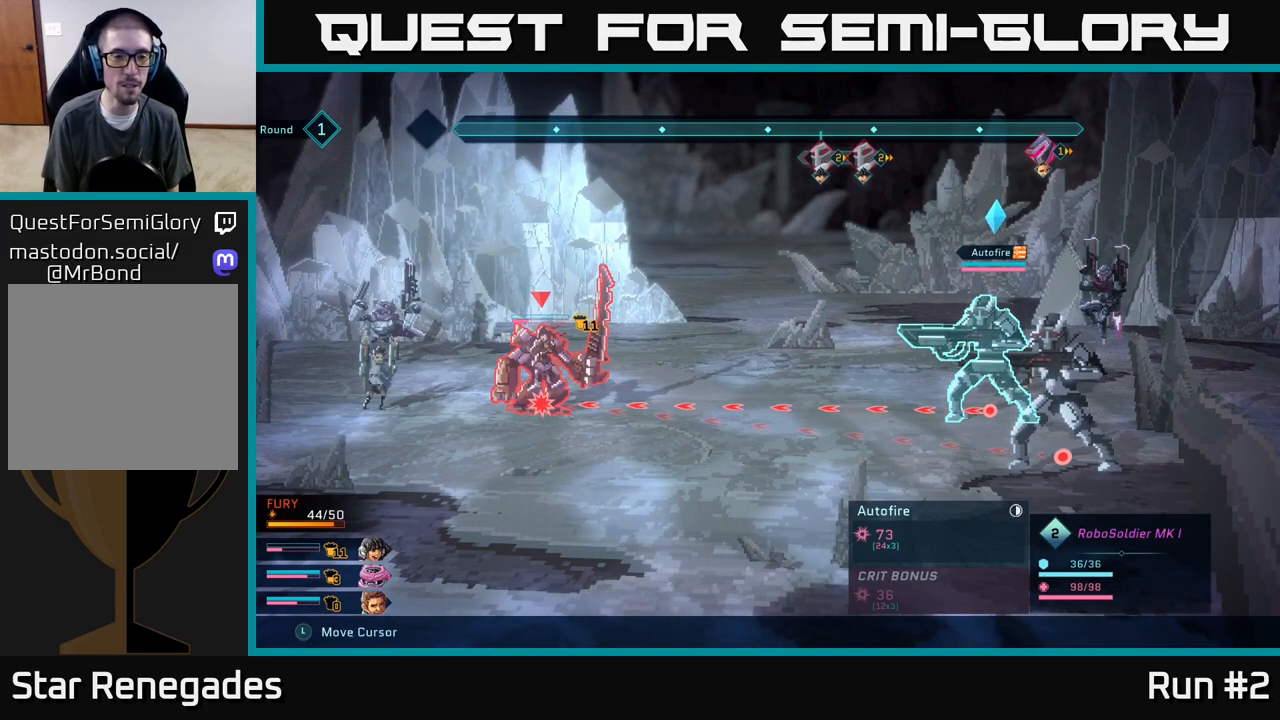
{"buttons": ["R2"], "left_stick": "center", "right_stick": "center", "events": []}
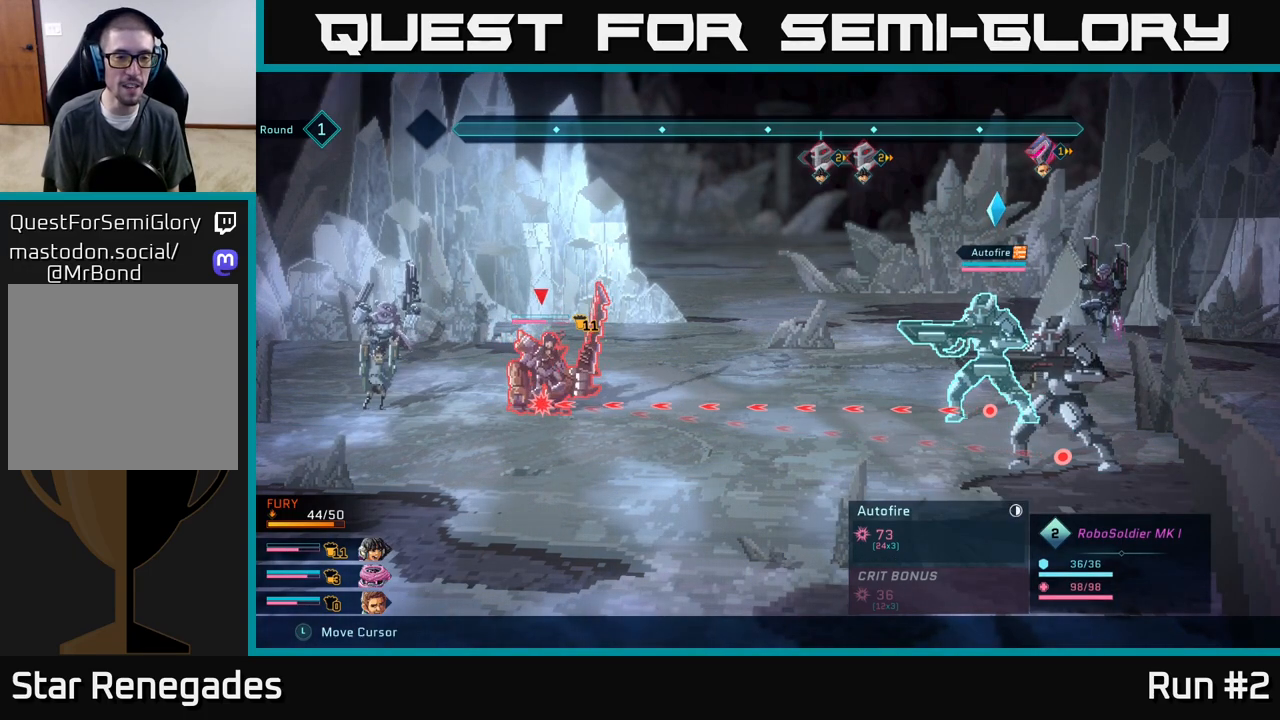
{"buttons": ["R2"], "left_stick": "center", "right_stick": "center", "events": []}
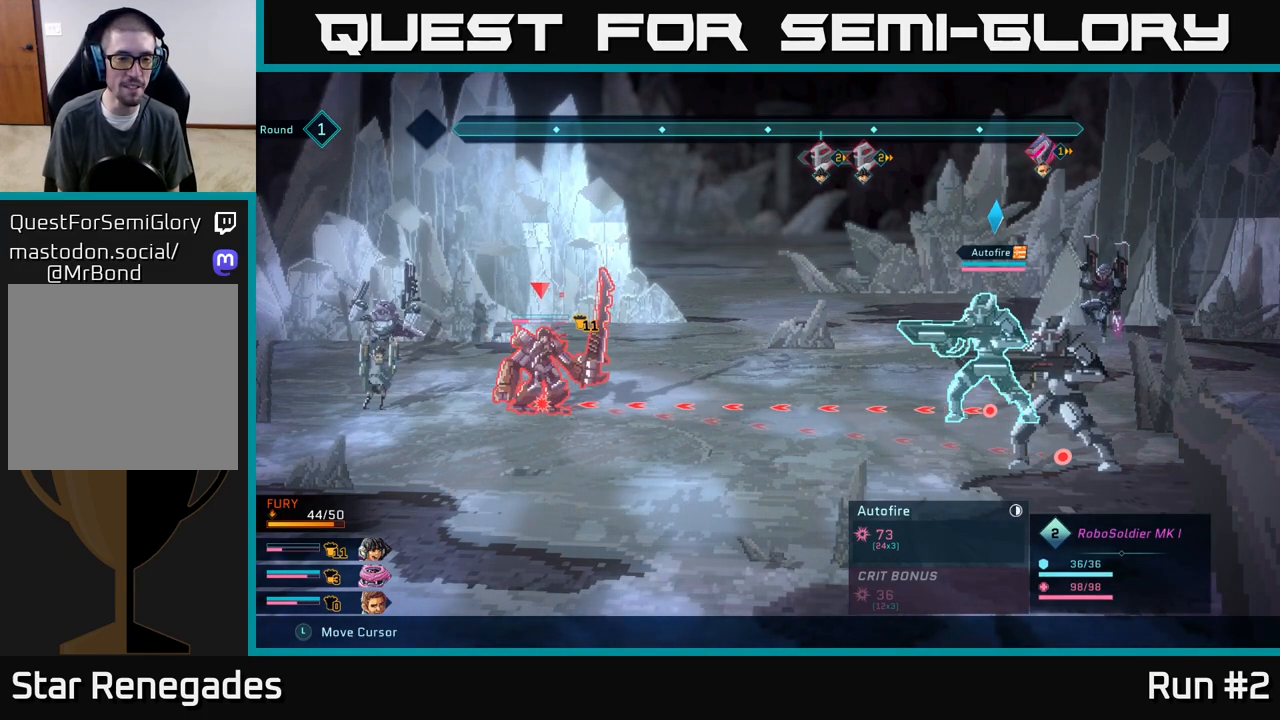
{"buttons": [], "left_stick": "center", "right_stick": "center", "events": [[150, "R2", "up"]]}
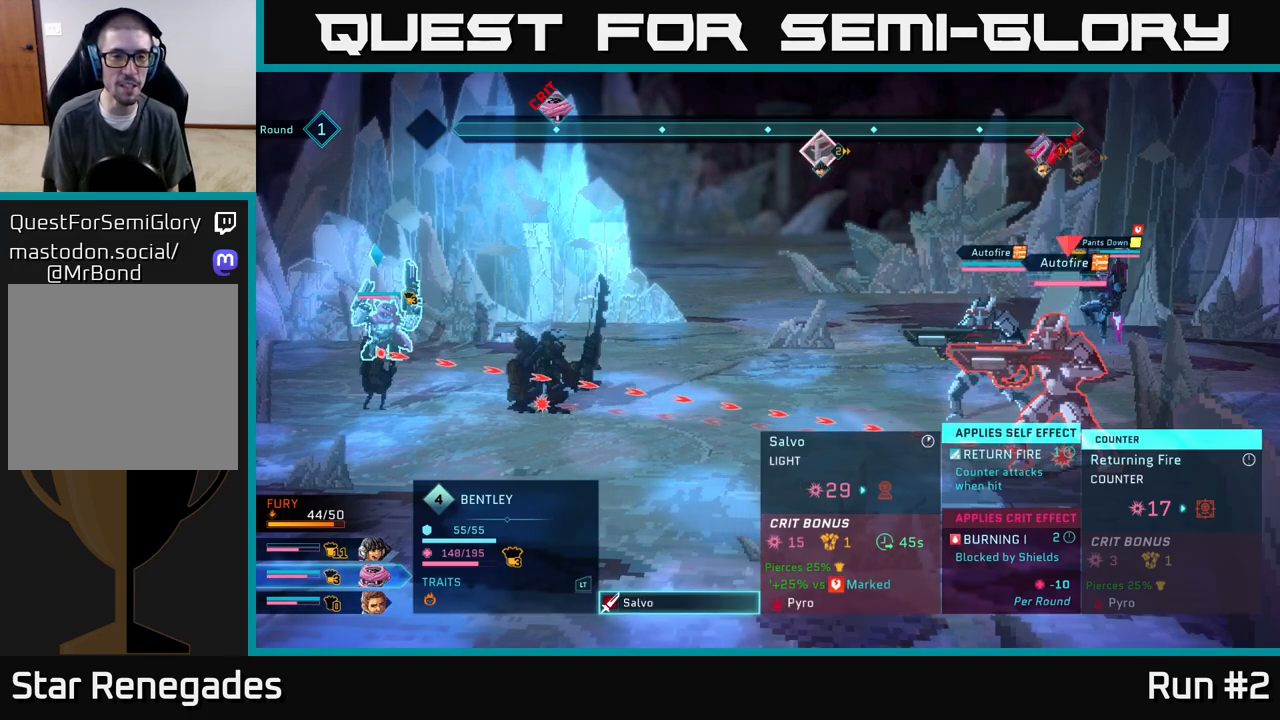
{"buttons": [], "left_stick": "center", "right_stick": "center", "events": []}
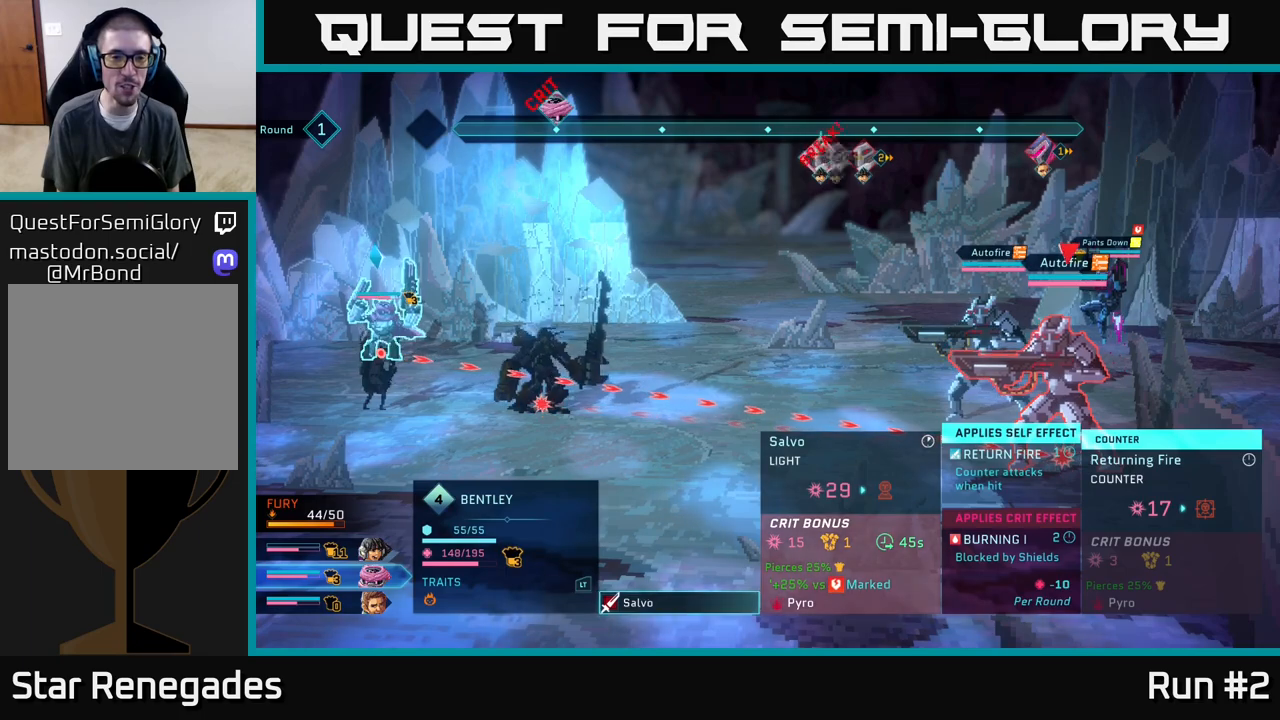
{"buttons": ["R2"], "left_stick": "center", "right_stick": "center", "events": [[50, "left_stick", "down"], [133, "left_stick", "center"], [283, "R2", "down"]]}
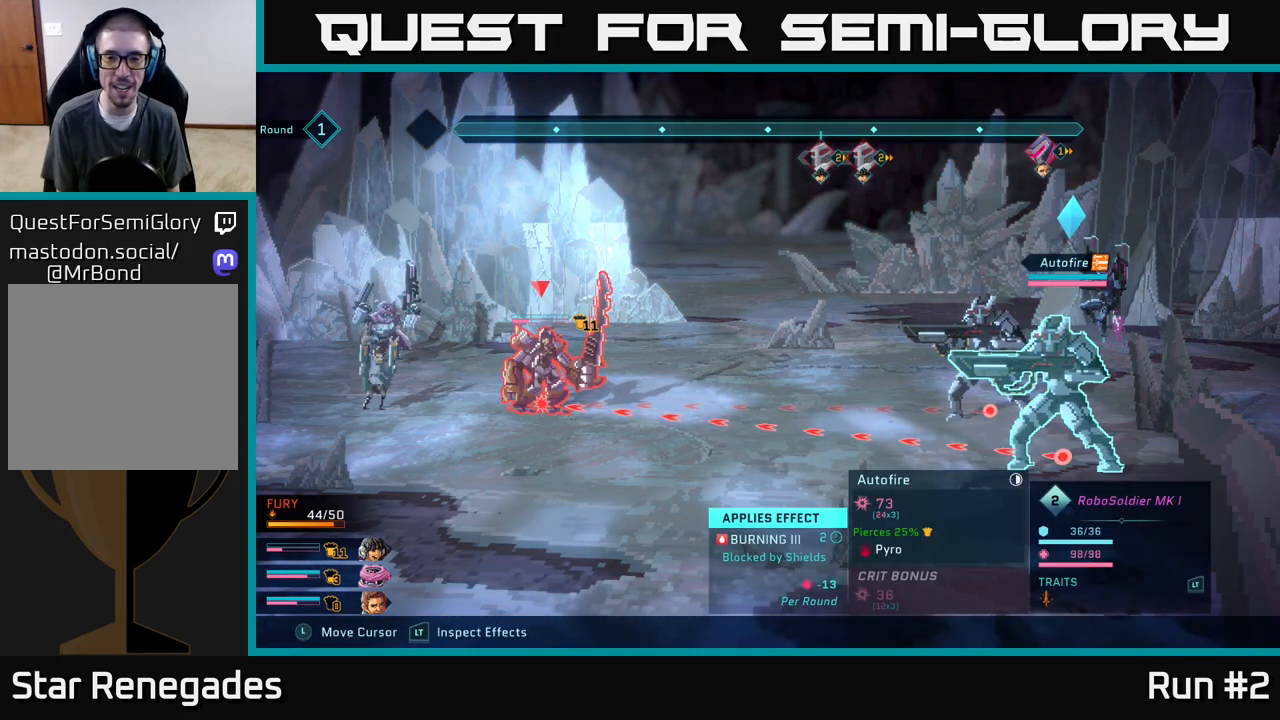
{"buttons": ["R2"], "left_stick": "center", "right_stick": "center", "events": [[217, "left_stick", "left"], [400, "left_stick", "center"]]}